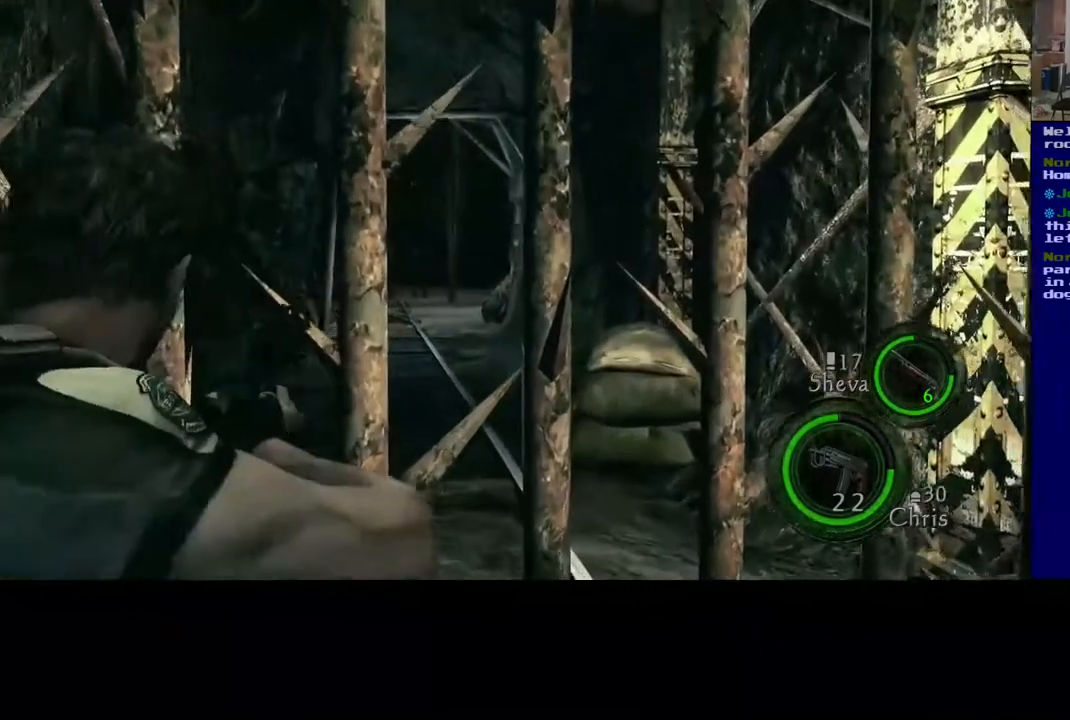
Gameplay with a controller (Xbox layout); each line is a JSON object with the inputs held at the frame after it. "events" lists button and stick changes between this image and that frame as [ms after this image, input, new state], when the widget could be followed in between. Not read: L2.
{"buttons": [], "left_stick": "center", "right_stick": "center", "events": [[467, "right_stick", "center"]]}
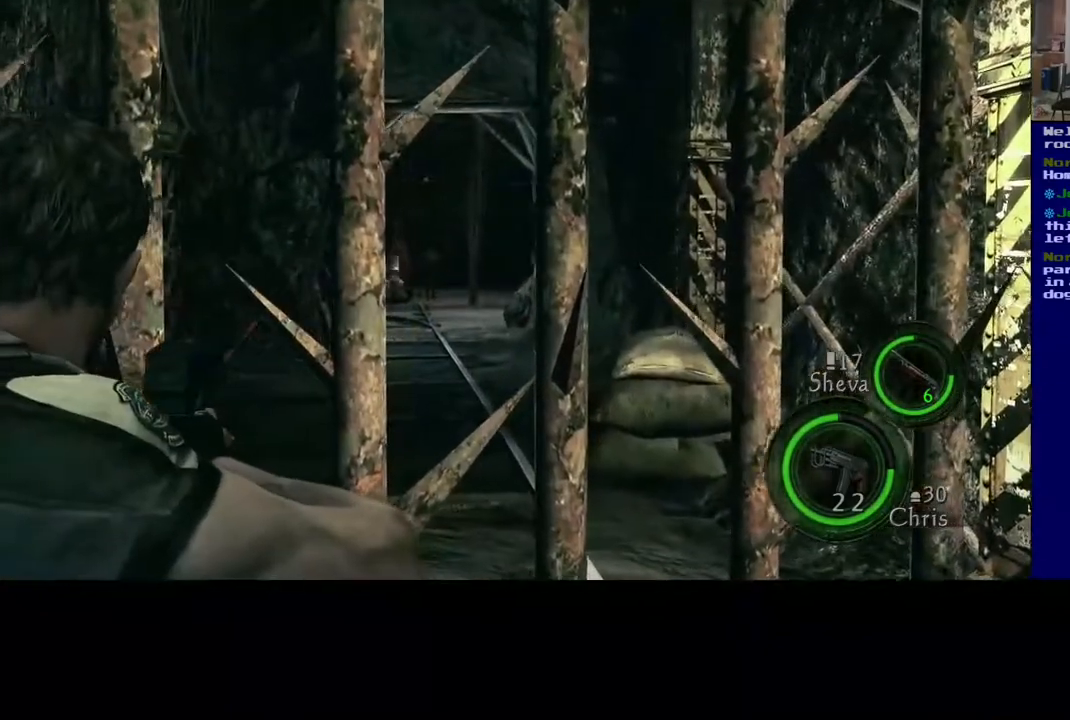
{"buttons": [], "left_stick": "center", "right_stick": "center", "events": [[217, "right_stick", "down-right"], [467, "right_stick", "center"]]}
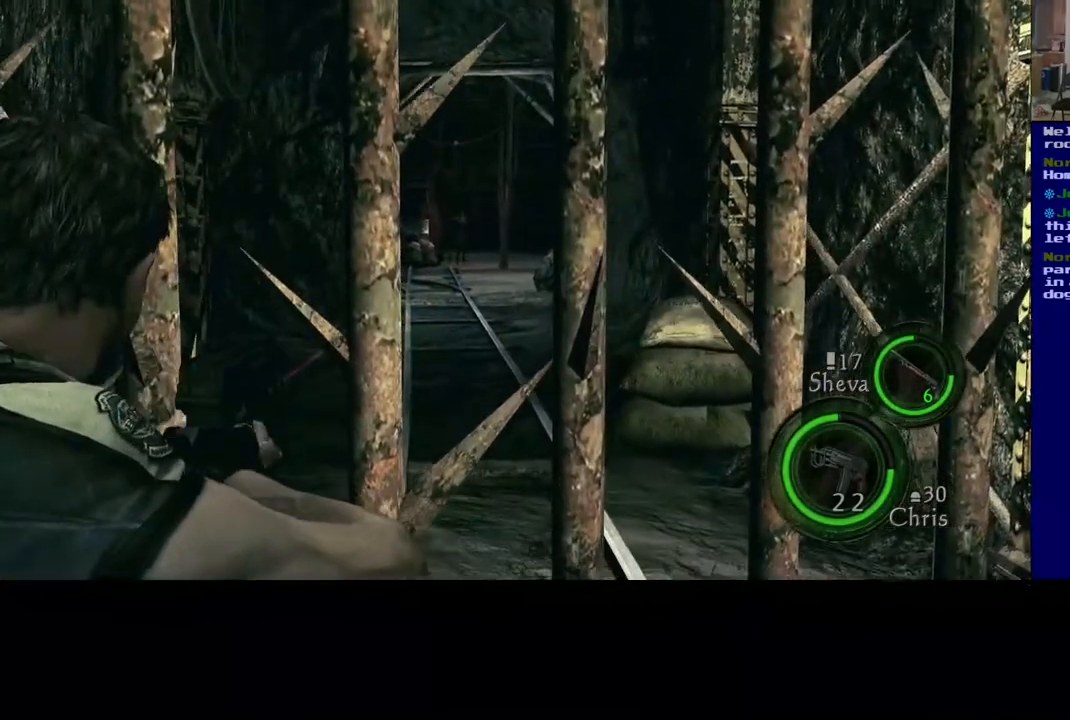
{"buttons": [], "left_stick": "center", "right_stick": "center", "events": [[267, "right_stick", "right"], [417, "right_stick", "center"]]}
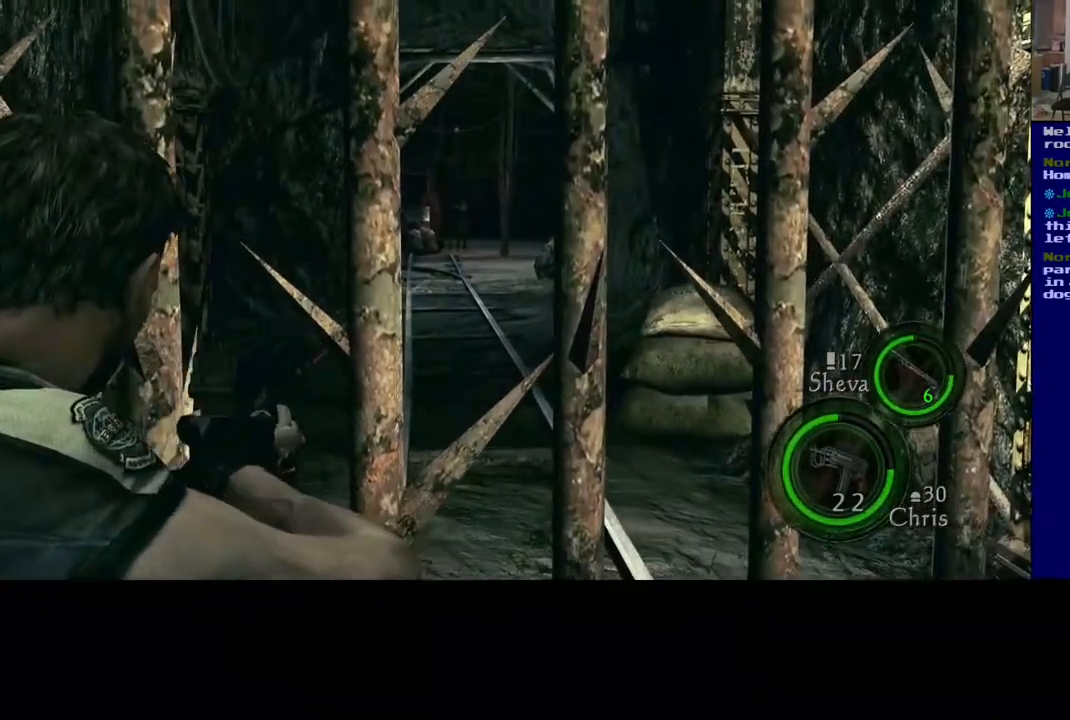
{"buttons": [], "left_stick": "center", "right_stick": "center", "events": [[267, "right_stick", "up-left"], [417, "right_stick", "center"]]}
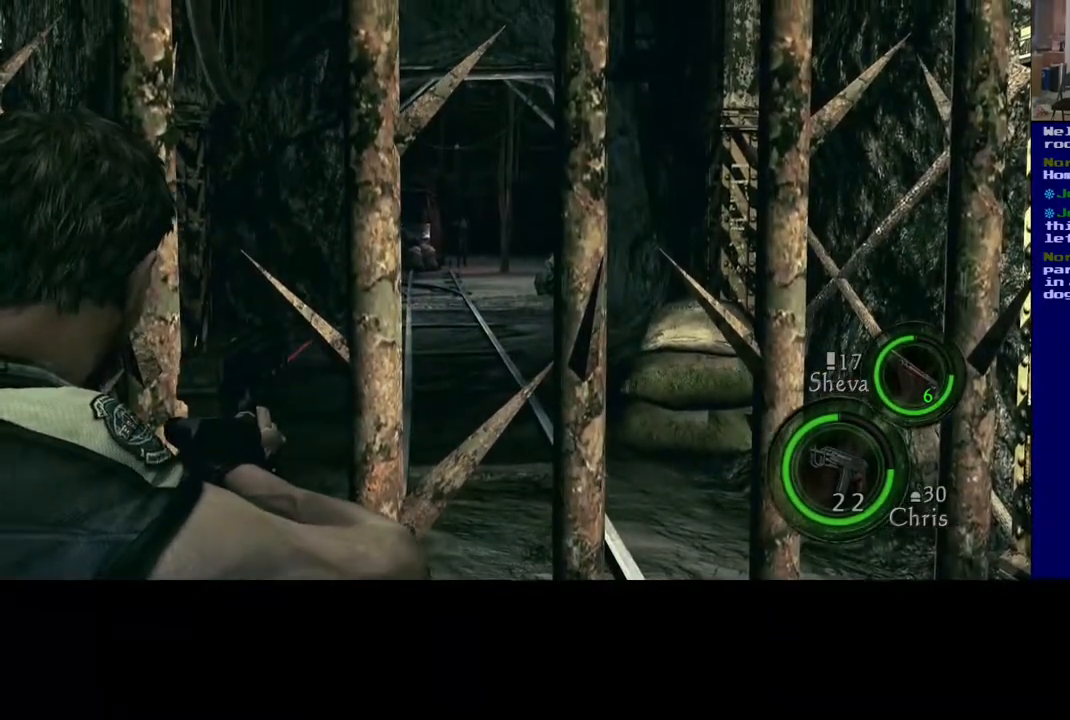
{"buttons": [], "left_stick": "center", "right_stick": "center", "events": []}
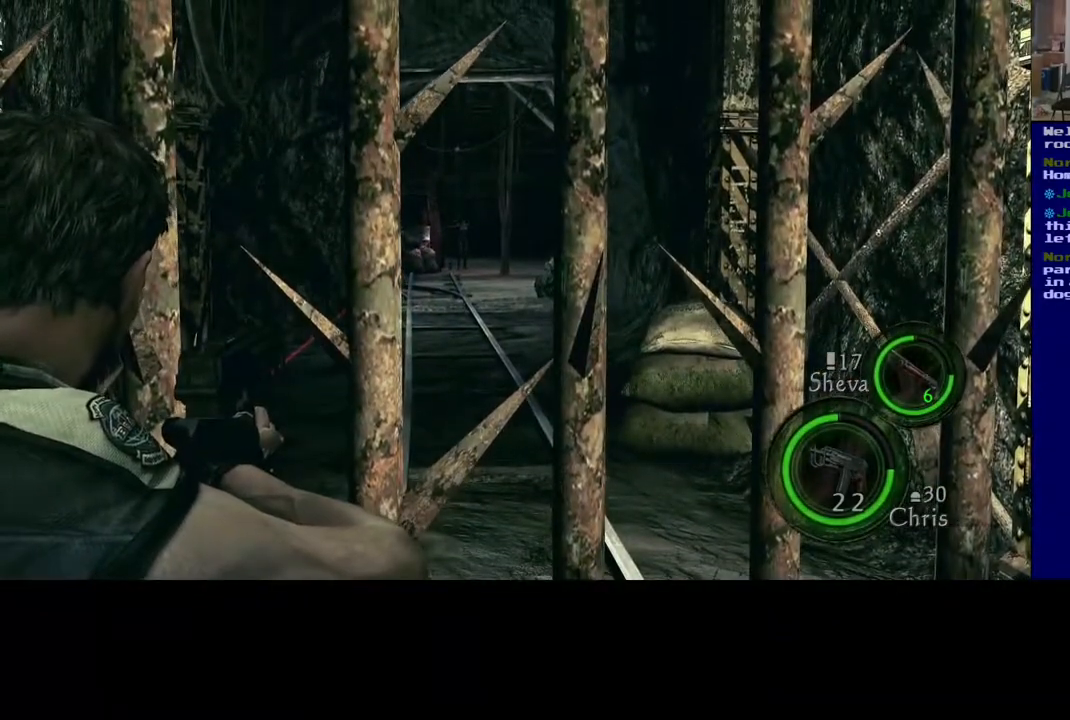
{"buttons": [], "left_stick": "center", "right_stick": "center", "events": []}
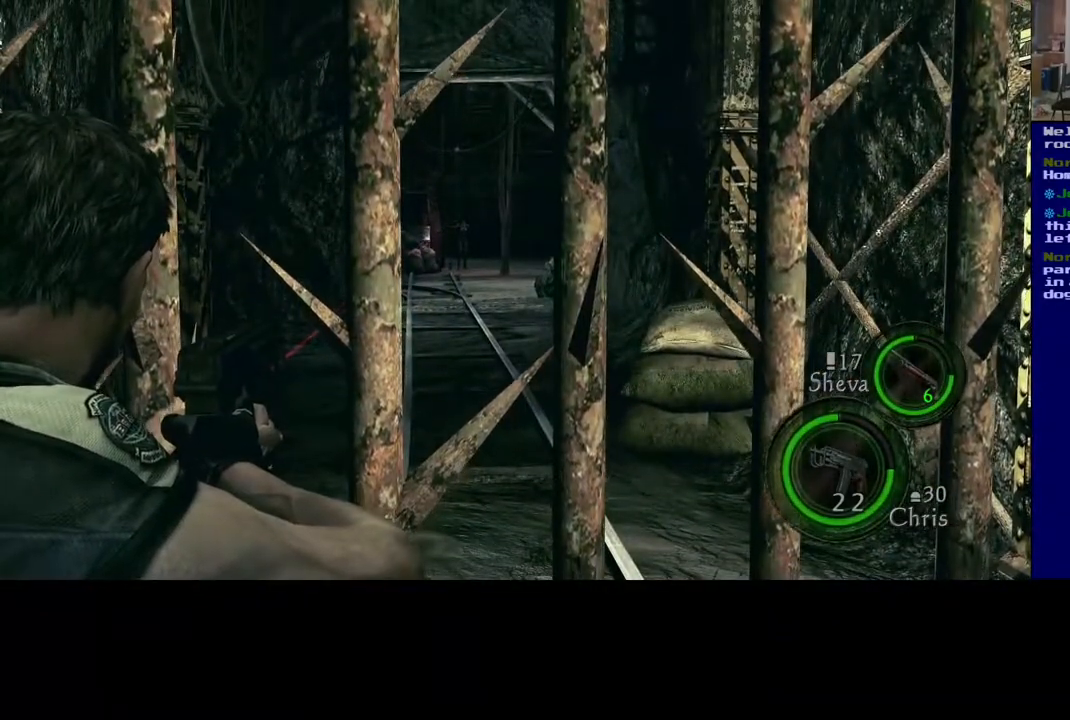
{"buttons": [], "left_stick": "center", "right_stick": "center", "events": []}
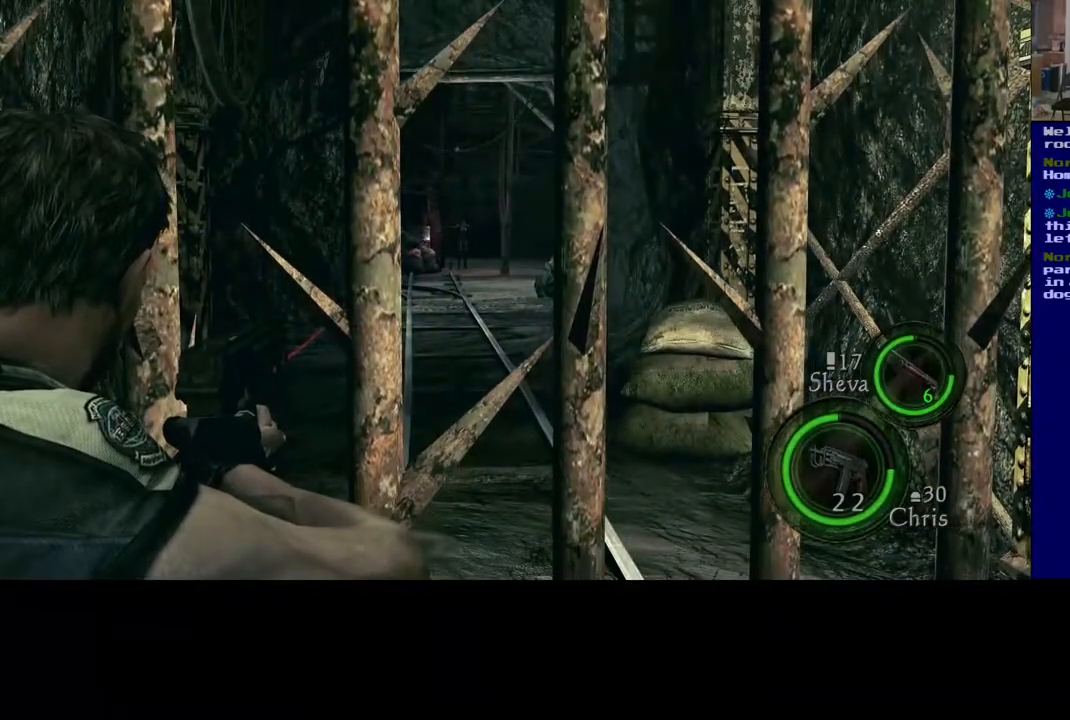
{"buttons": [], "left_stick": "center", "right_stick": "center", "events": []}
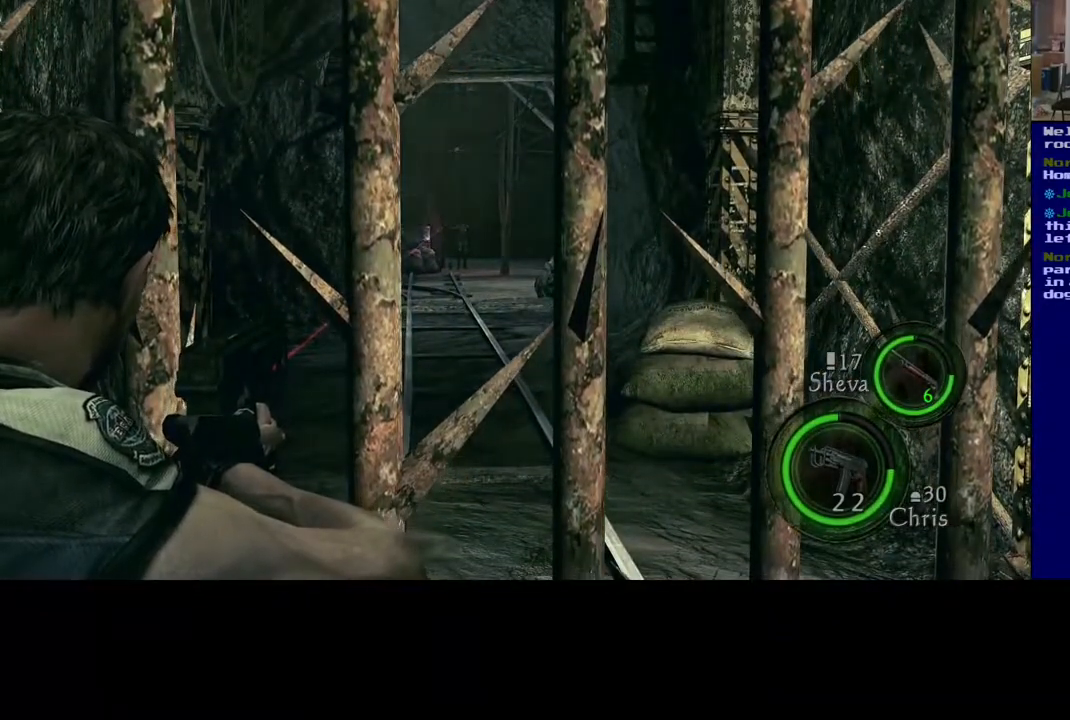
{"buttons": [], "left_stick": "down-right", "right_stick": "down-right", "events": [[67, "right_stick", "down-right"], [83, "left_stick", "down-right"]]}
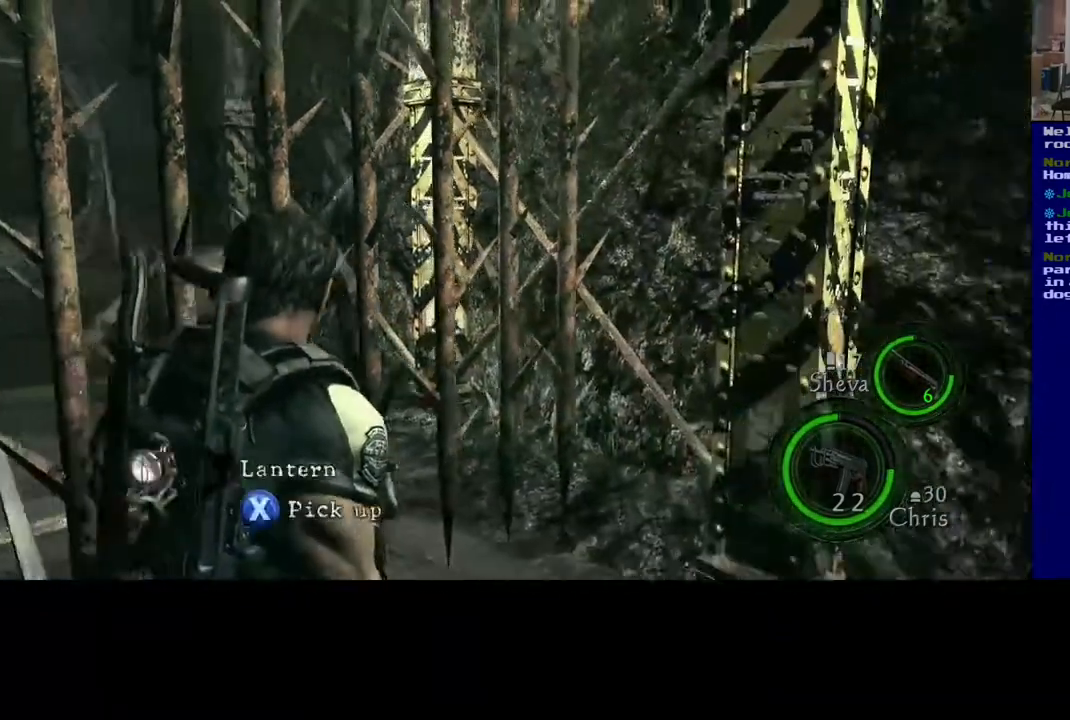
{"buttons": [], "left_stick": "down-right", "right_stick": "down", "events": [[450, "right_stick", "down"]]}
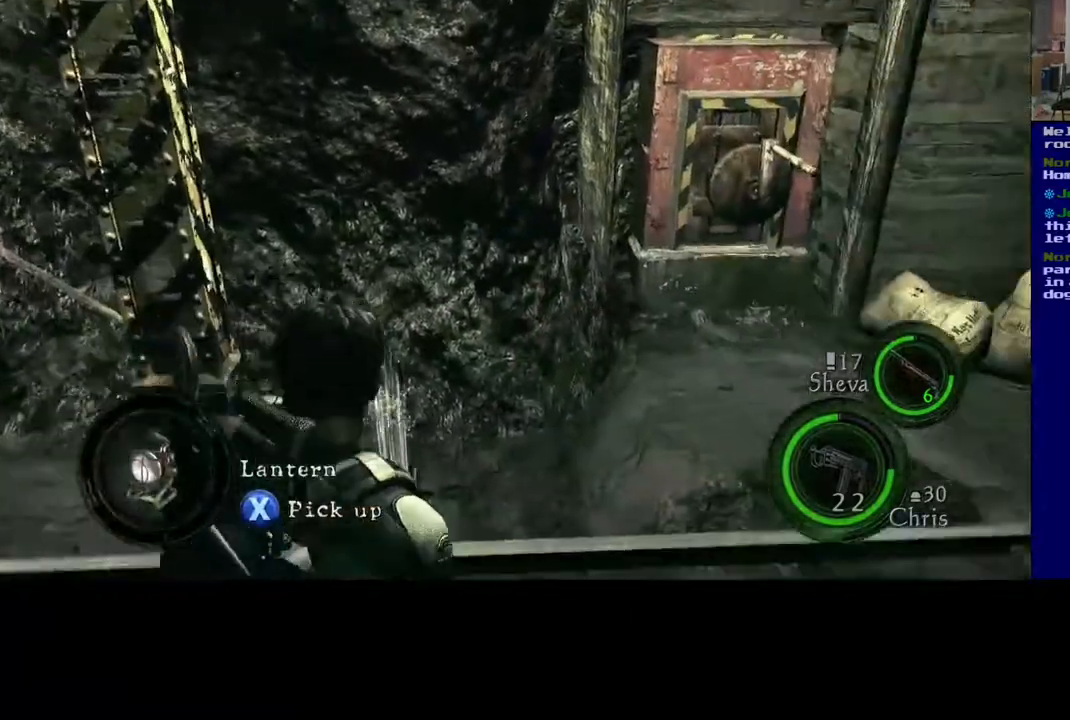
{"buttons": [], "left_stick": "up", "right_stick": "left", "events": [[117, "left_stick", "right"], [283, "left_stick", "center"], [317, "right_stick", "left"], [467, "left_stick", "up"]]}
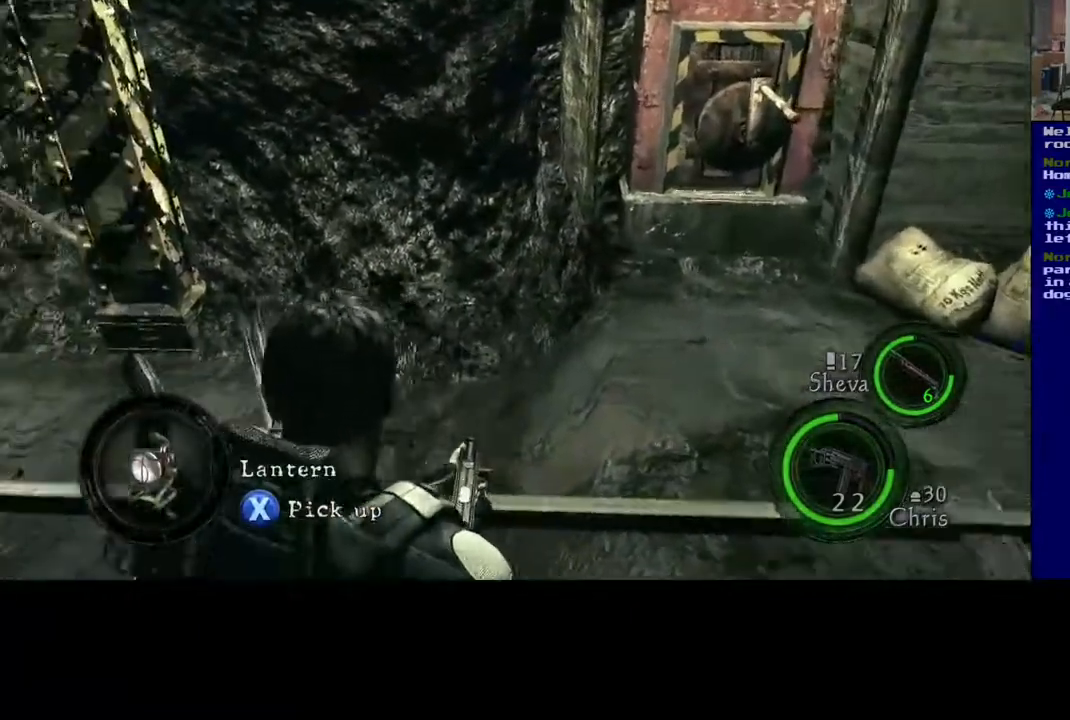
{"buttons": ["X"], "left_stick": "center", "right_stick": "center", "events": [[133, "left_stick", "center"], [217, "right_stick", "center"], [350, "X", "down"]]}
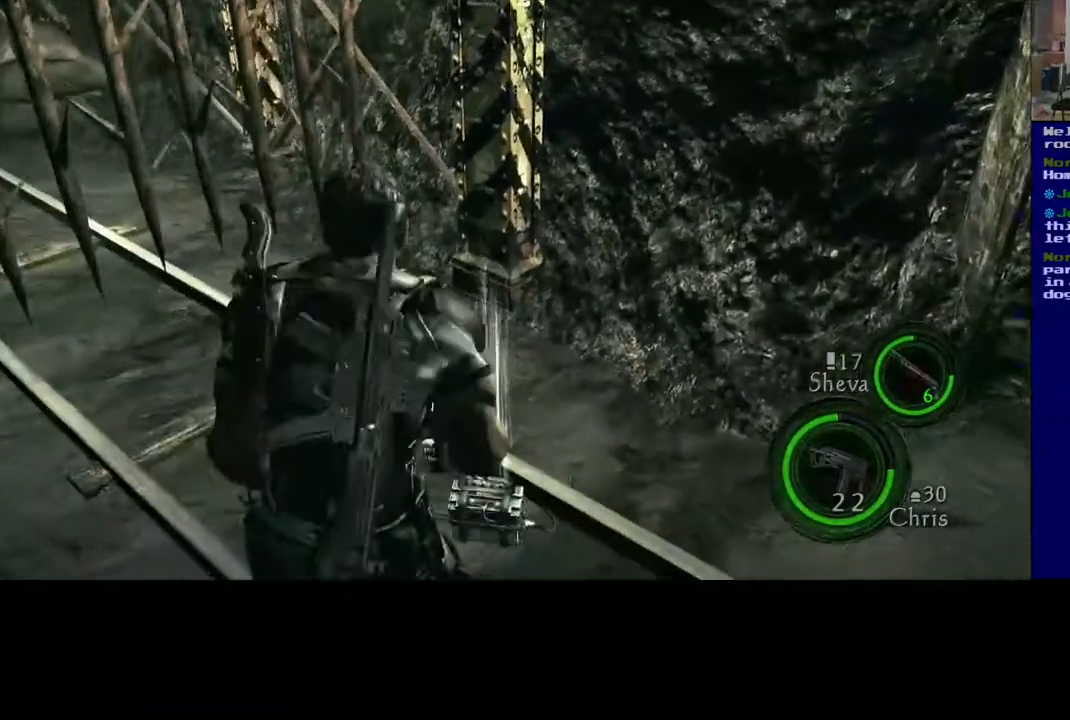
{"buttons": ["X"], "left_stick": "center", "right_stick": "center", "events": []}
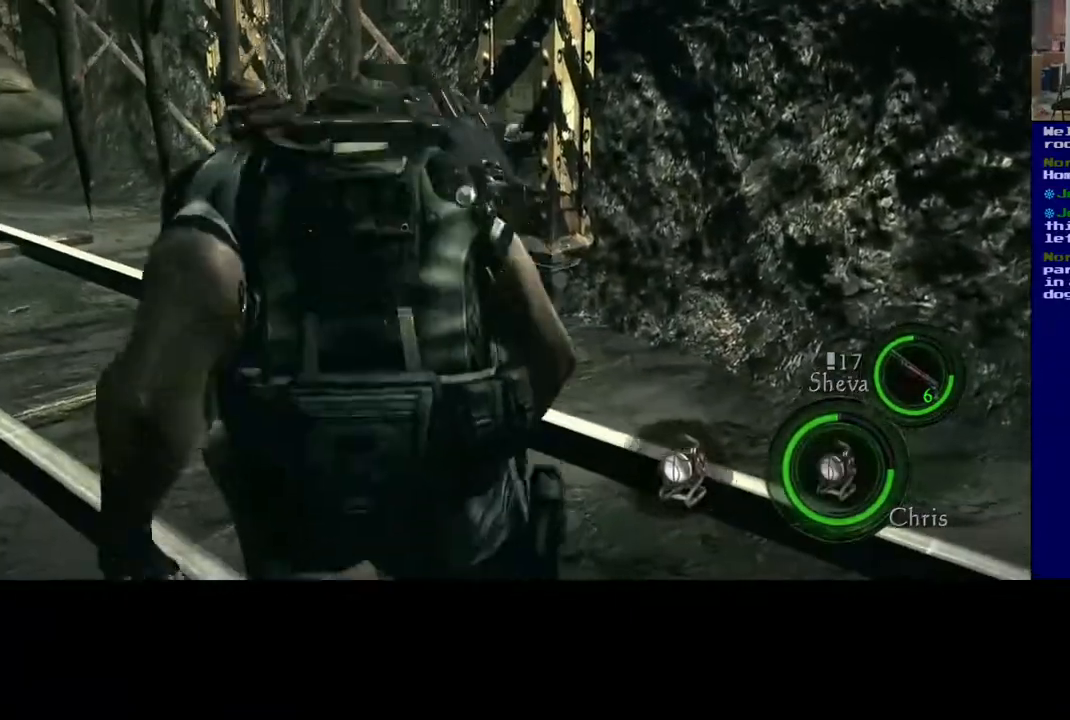
{"buttons": ["X"], "left_stick": "center", "right_stick": "center", "events": []}
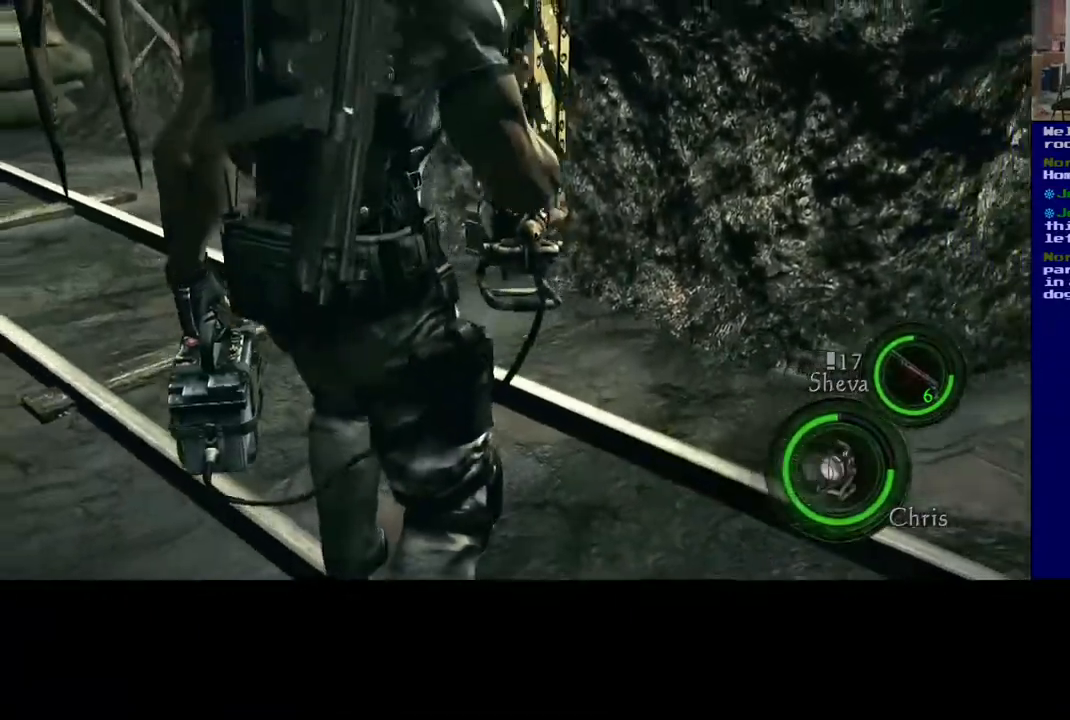
{"buttons": [], "left_stick": "center", "right_stick": "left", "events": [[250, "X", "up"], [367, "right_stick", "left"]]}
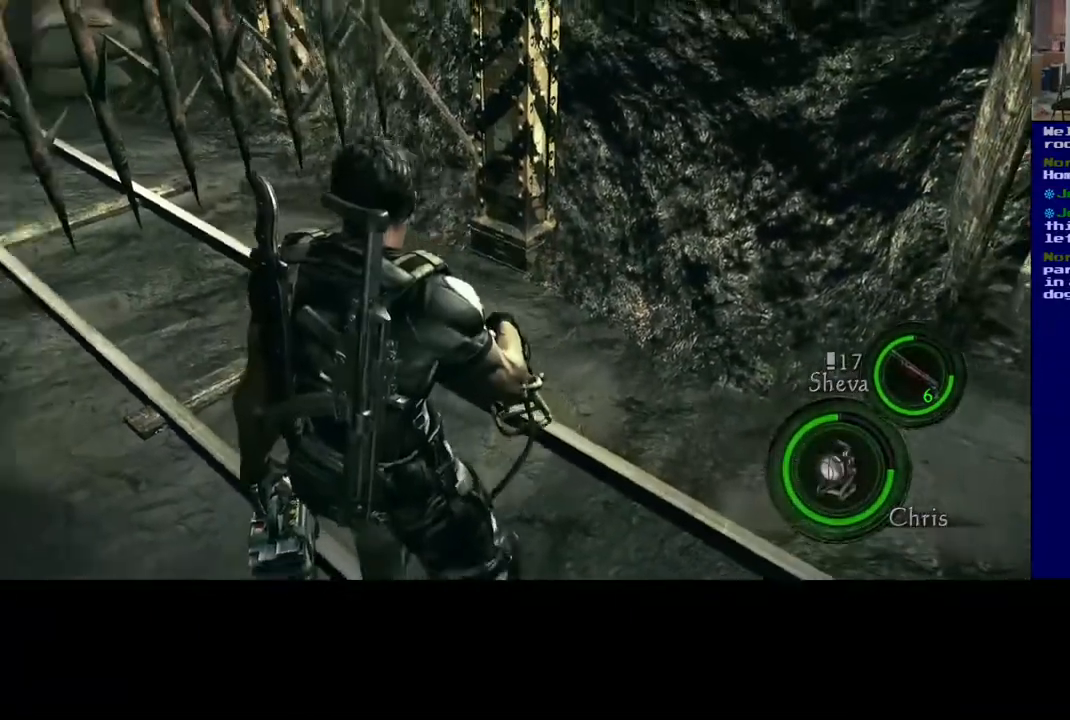
{"buttons": [], "left_stick": "up", "right_stick": "center", "events": [[50, "right_stick", "up-left"], [250, "right_stick", "center"], [317, "left_stick", "up"]]}
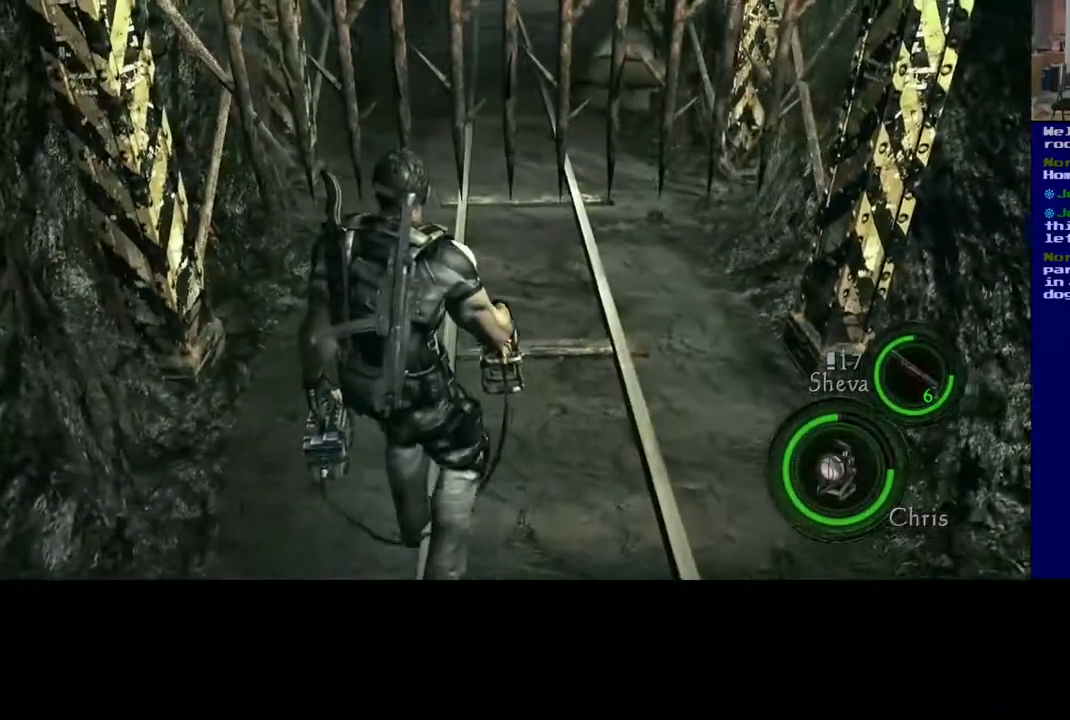
{"buttons": [], "left_stick": "up", "right_stick": "center", "events": []}
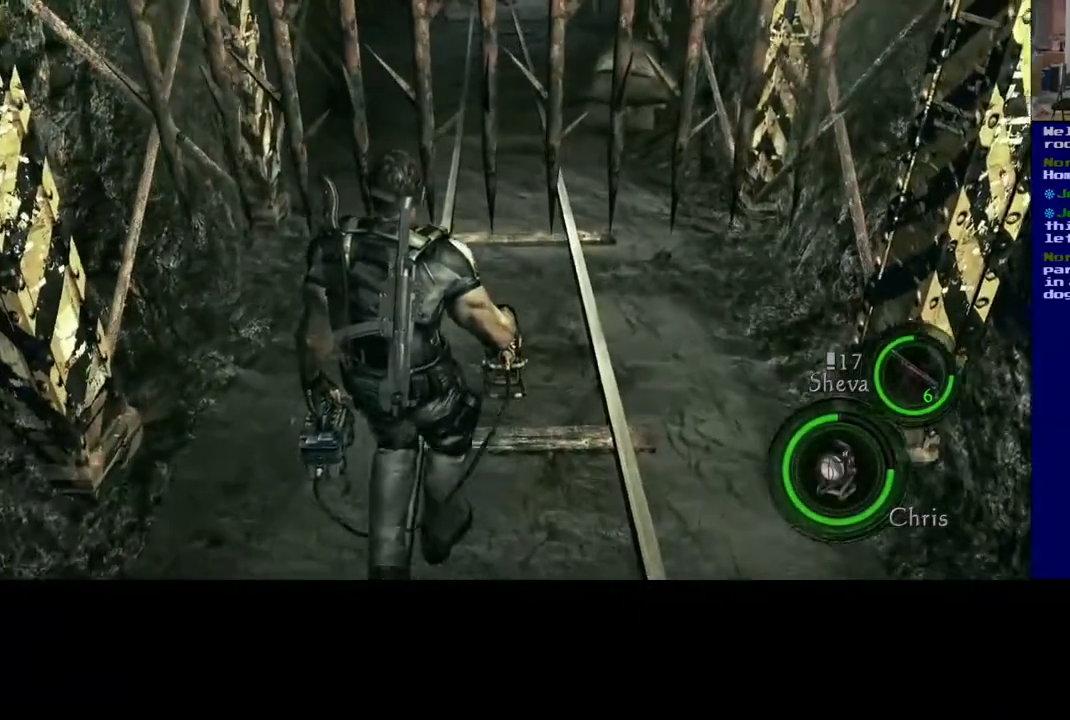
{"buttons": [], "left_stick": "up", "right_stick": "center", "events": []}
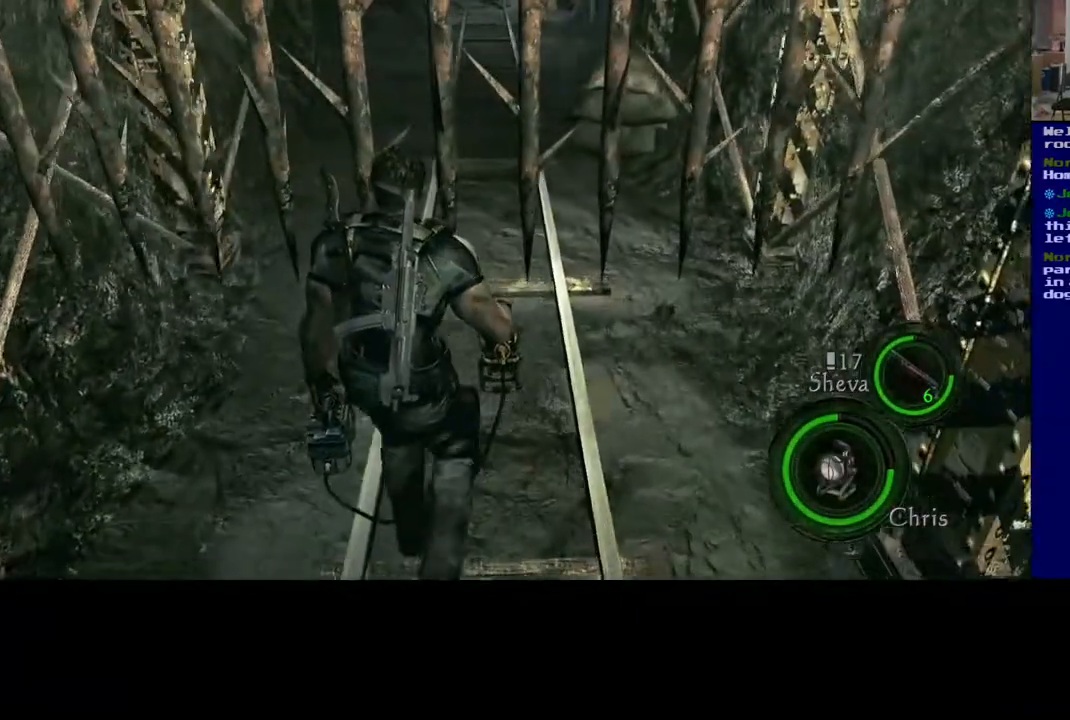
{"buttons": [], "left_stick": "up", "right_stick": "center", "events": []}
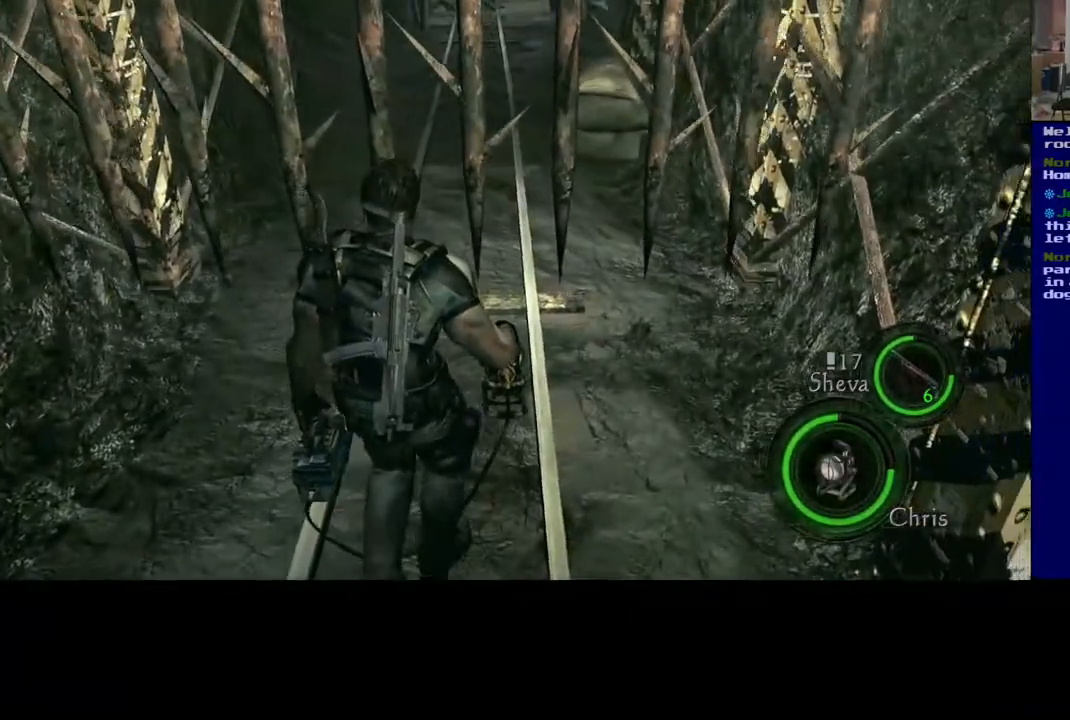
{"buttons": [], "left_stick": "up", "right_stick": "center", "events": []}
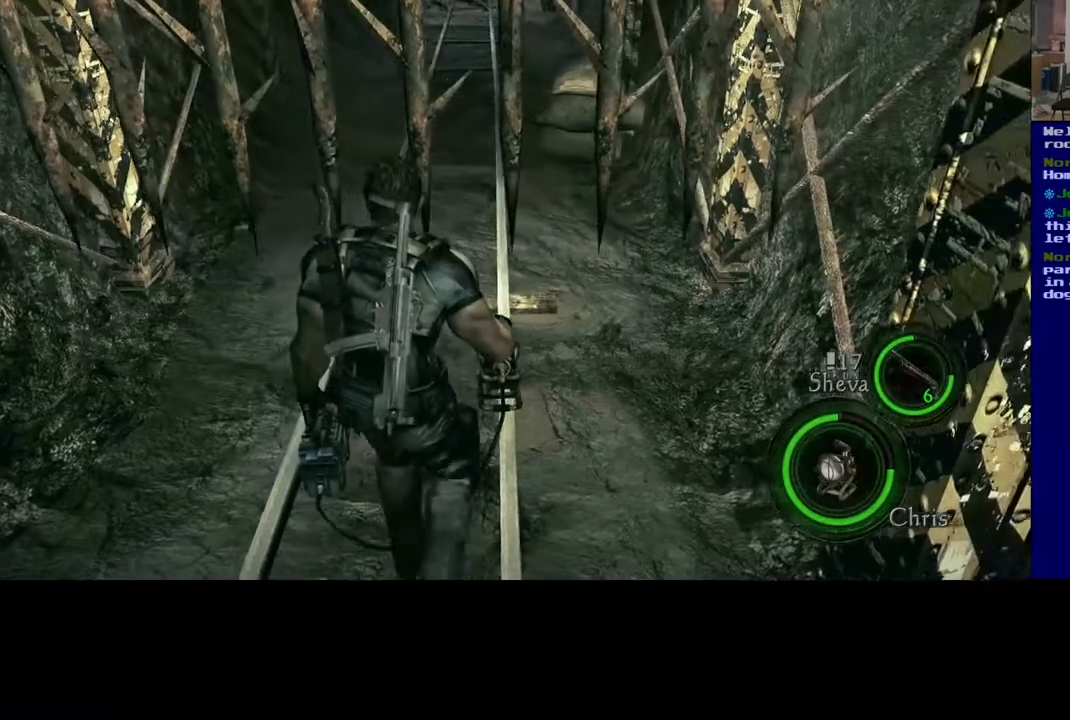
{"buttons": [], "left_stick": "up", "right_stick": "center", "events": []}
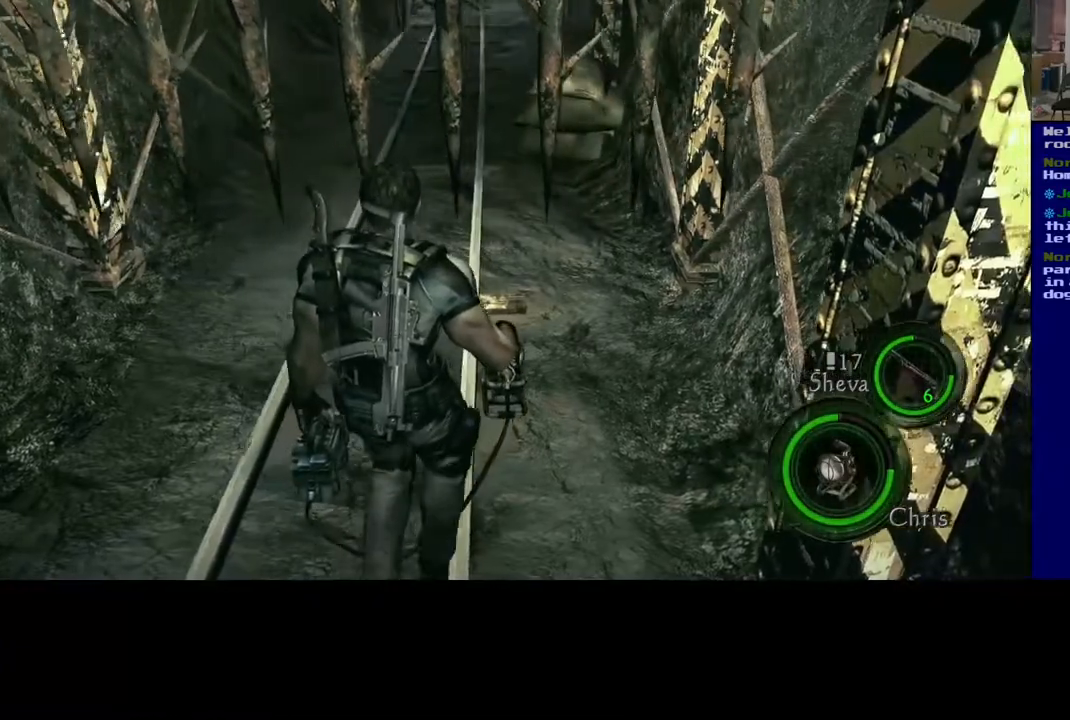
{"buttons": [], "left_stick": "up", "right_stick": "center", "events": []}
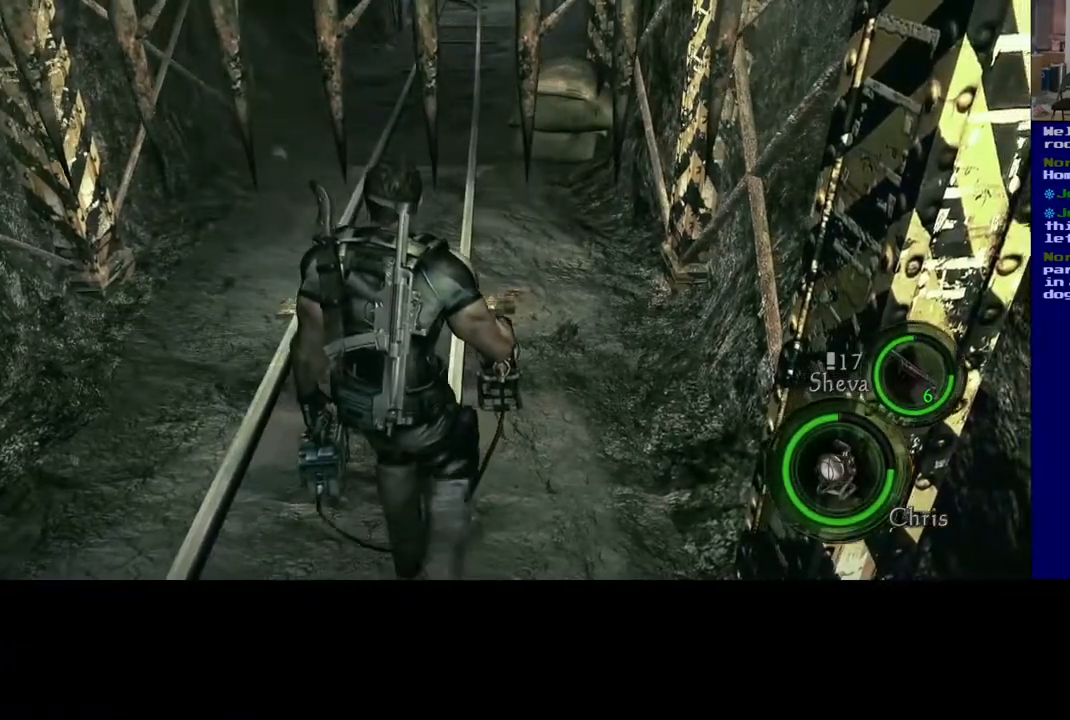
{"buttons": ["L3"], "left_stick": "up", "right_stick": "center", "events": [[400, "L3", "down"]]}
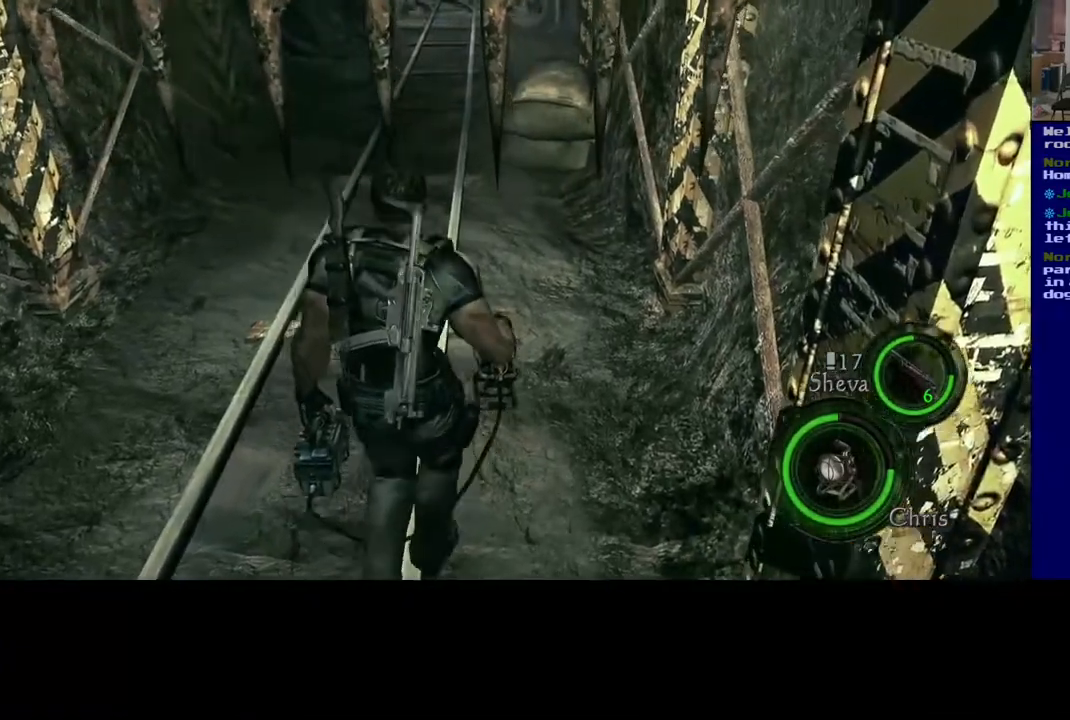
{"buttons": ["L3"], "left_stick": "up", "right_stick": "center", "events": []}
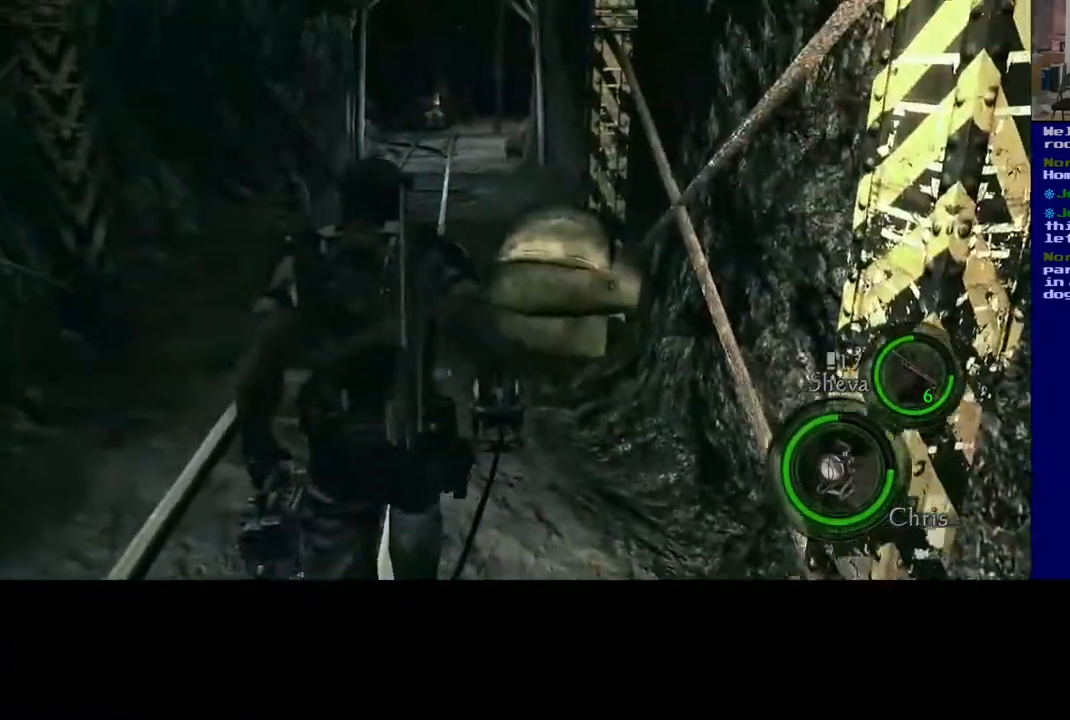
{"buttons": ["L3"], "left_stick": "up", "right_stick": "center", "events": []}
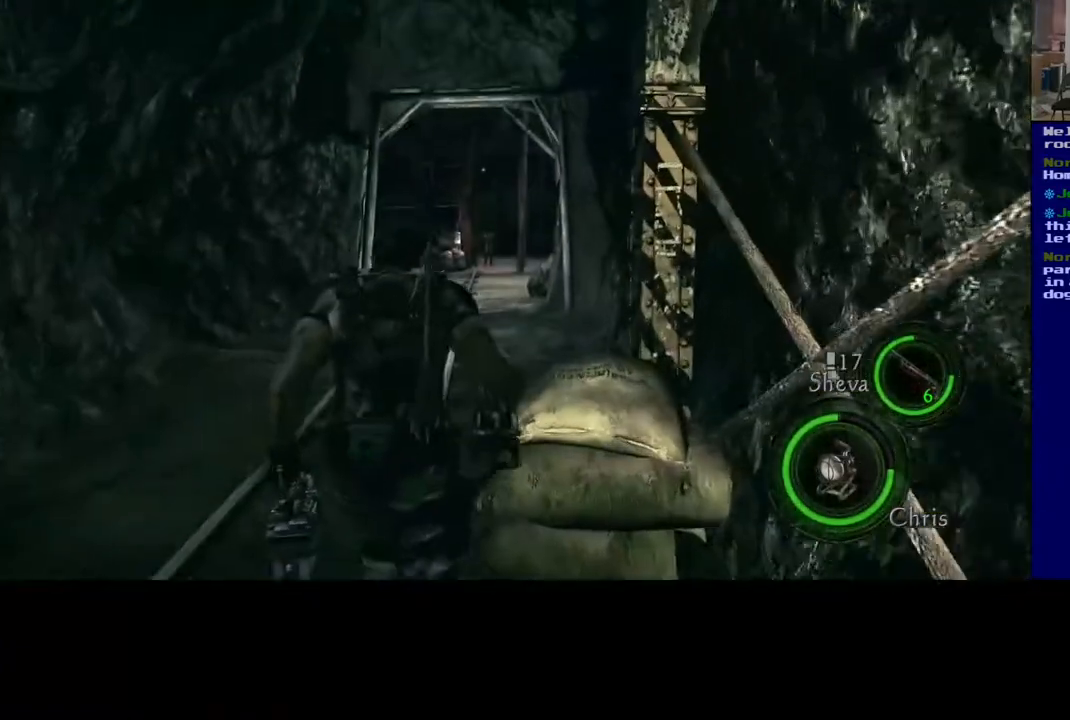
{"buttons": [], "left_stick": "up", "right_stick": "center", "events": [[317, "L3", "up"]]}
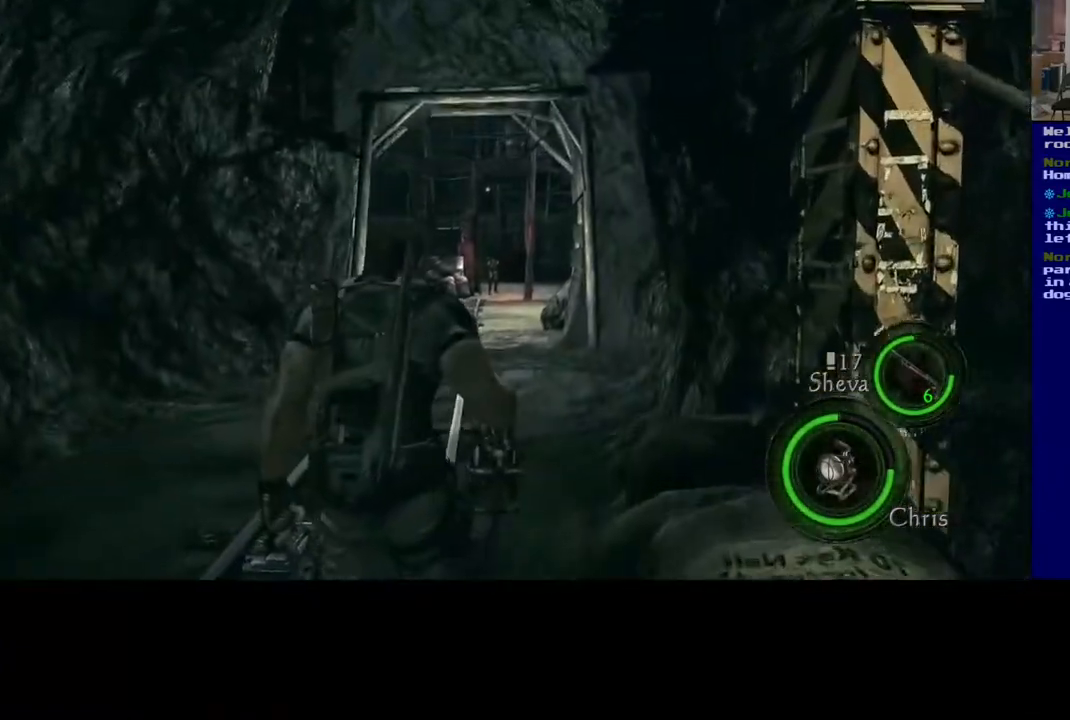
{"buttons": ["L3"], "left_stick": "up", "right_stick": "center", "events": [[333, "L3", "down"]]}
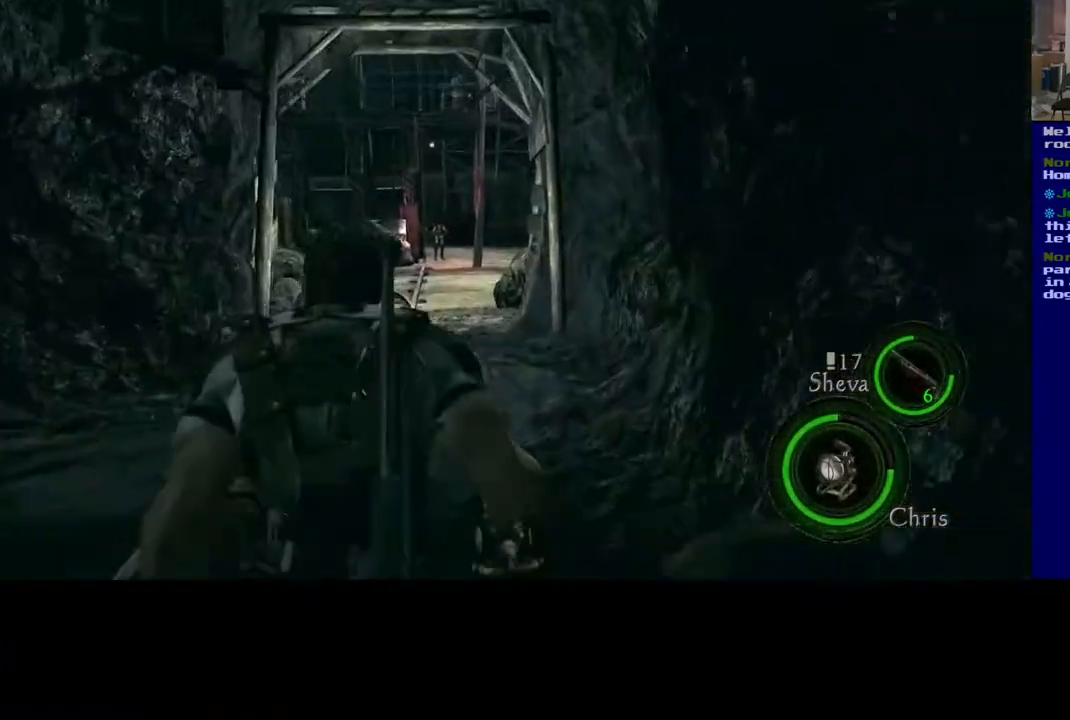
{"buttons": ["L3"], "left_stick": "up", "right_stick": "center", "events": []}
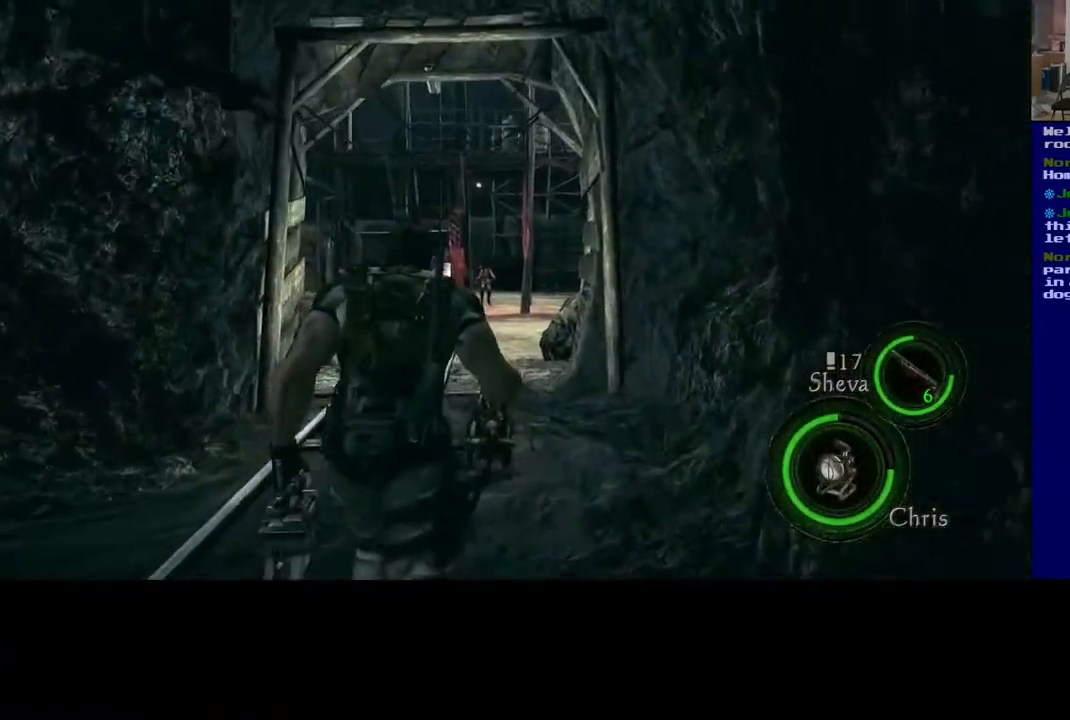
{"buttons": ["L3"], "left_stick": "up", "right_stick": "center", "events": []}